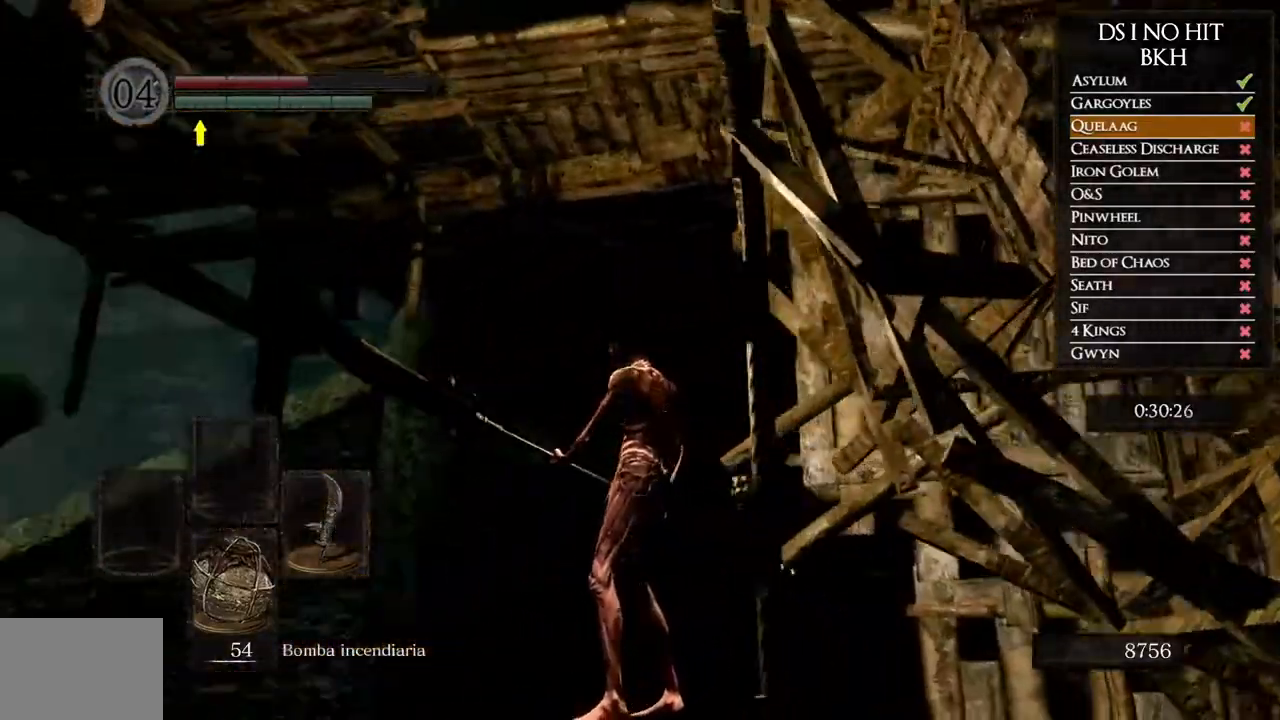
Gameplay with a controller (Xbox layout); each line is a JSON object with the inputs held at the frame after it. "events" lists button and stick changes between this image and that frame as [ms after this image, input, new state], when the widget could be followed in between.
{"buttons": [], "left_stick": "center", "right_stick": "up-left", "events": []}
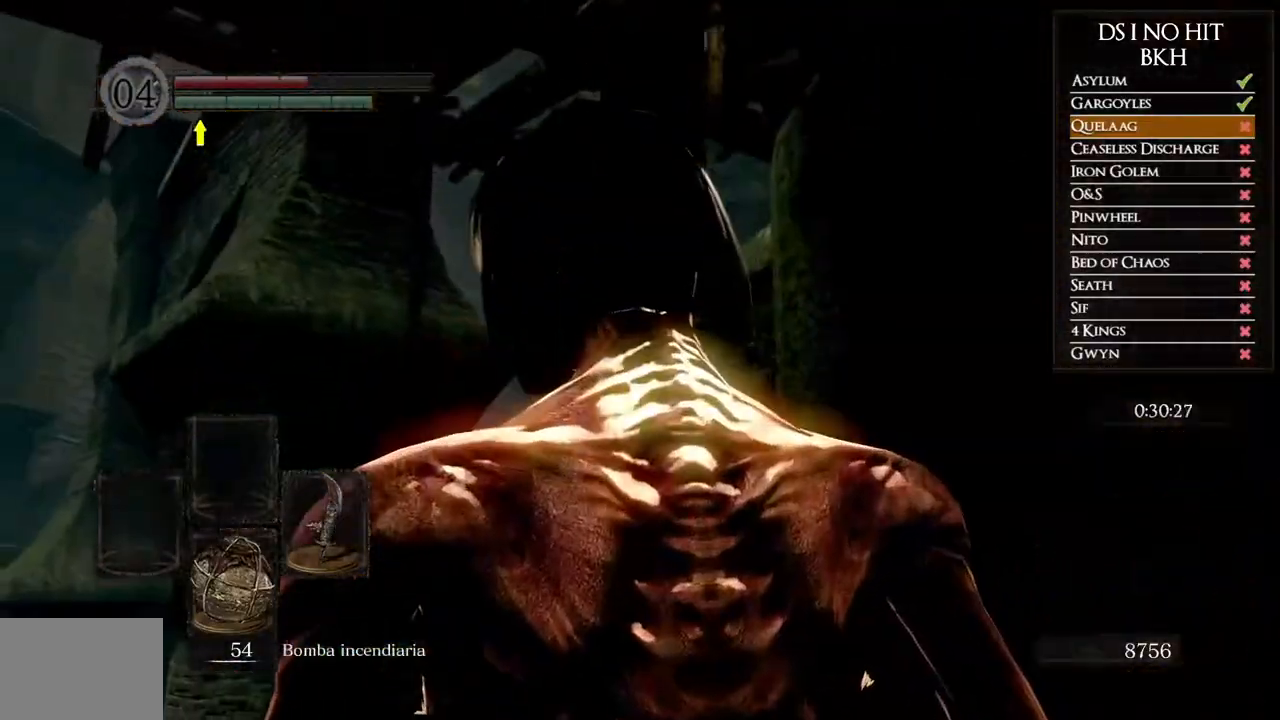
{"buttons": [], "left_stick": "center", "right_stick": "down-right", "events": [[50, "right_stick", "center"], [100, "right_stick", "down-right"]]}
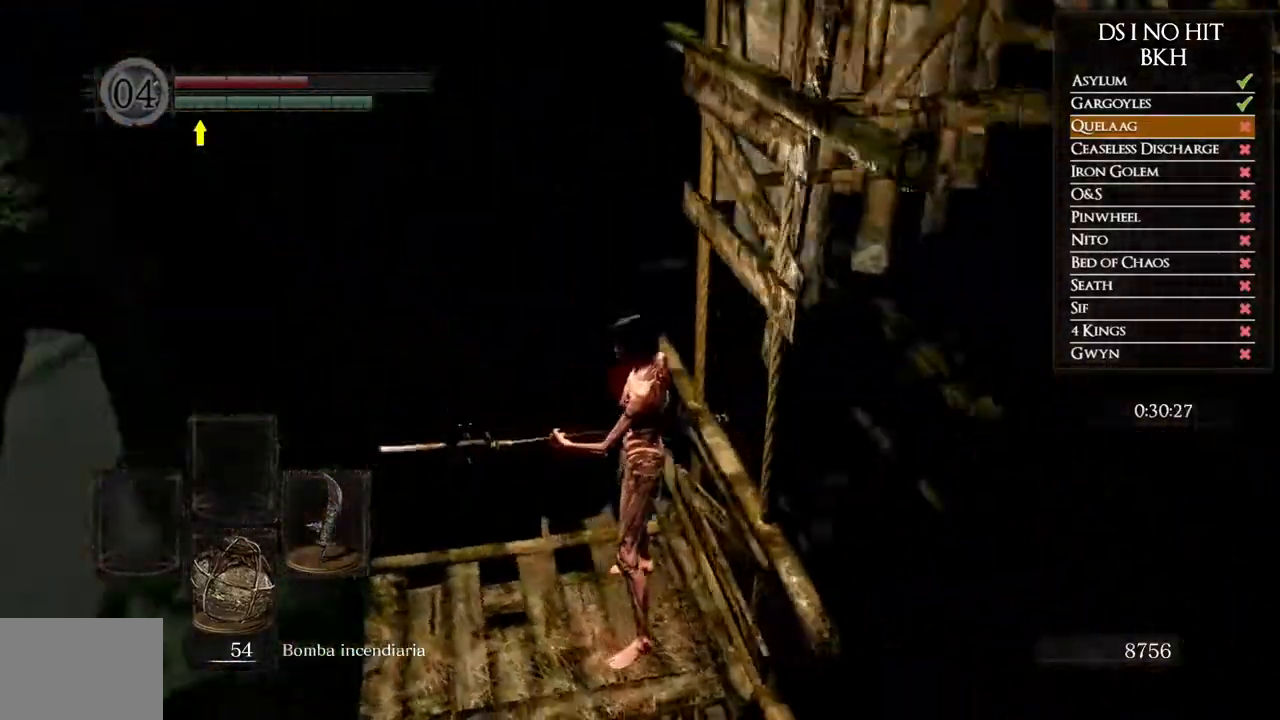
{"buttons": [], "left_stick": "left", "right_stick": "center", "events": [[50, "right_stick", "down"], [317, "left_stick", "left"], [333, "right_stick", "center"]]}
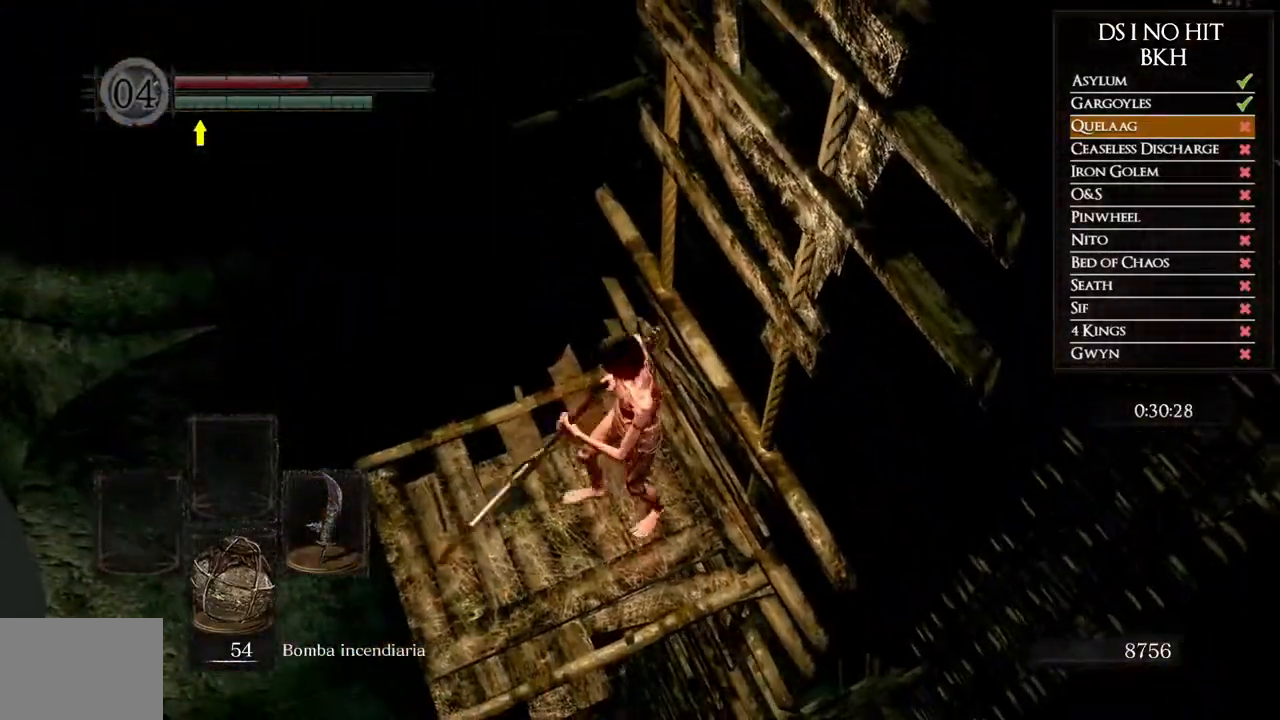
{"buttons": [], "left_stick": "center", "right_stick": "center", "events": [[33, "START", "down"], [33, "left_stick", "center"], [167, "START", "up"], [250, "A", "down"], [350, "A", "up"], [383, "DPAD_UP", "down"], [433, "DPAD_UP", "up"]]}
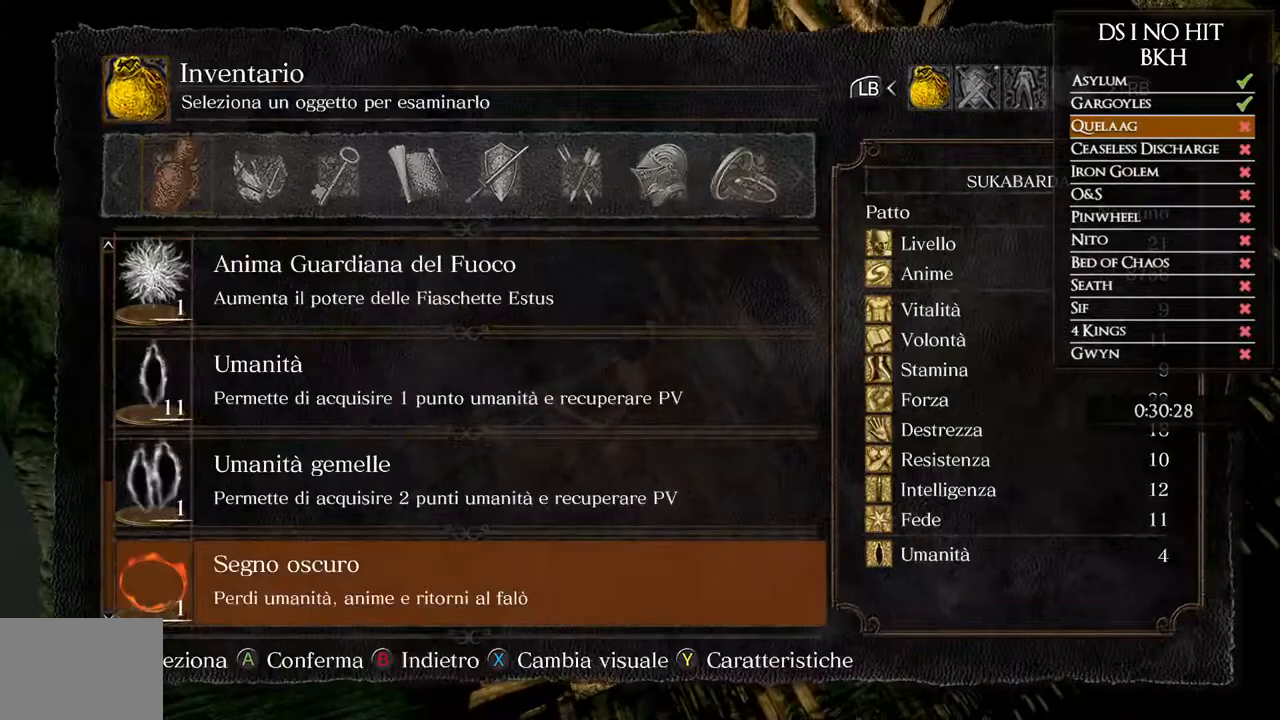
{"buttons": [], "left_stick": "center", "right_stick": "center", "events": [[33, "DPAD_UP", "down"], [83, "DPAD_UP", "up"], [283, "DPAD_UP", "down"], [367, "DPAD_UP", "up"]]}
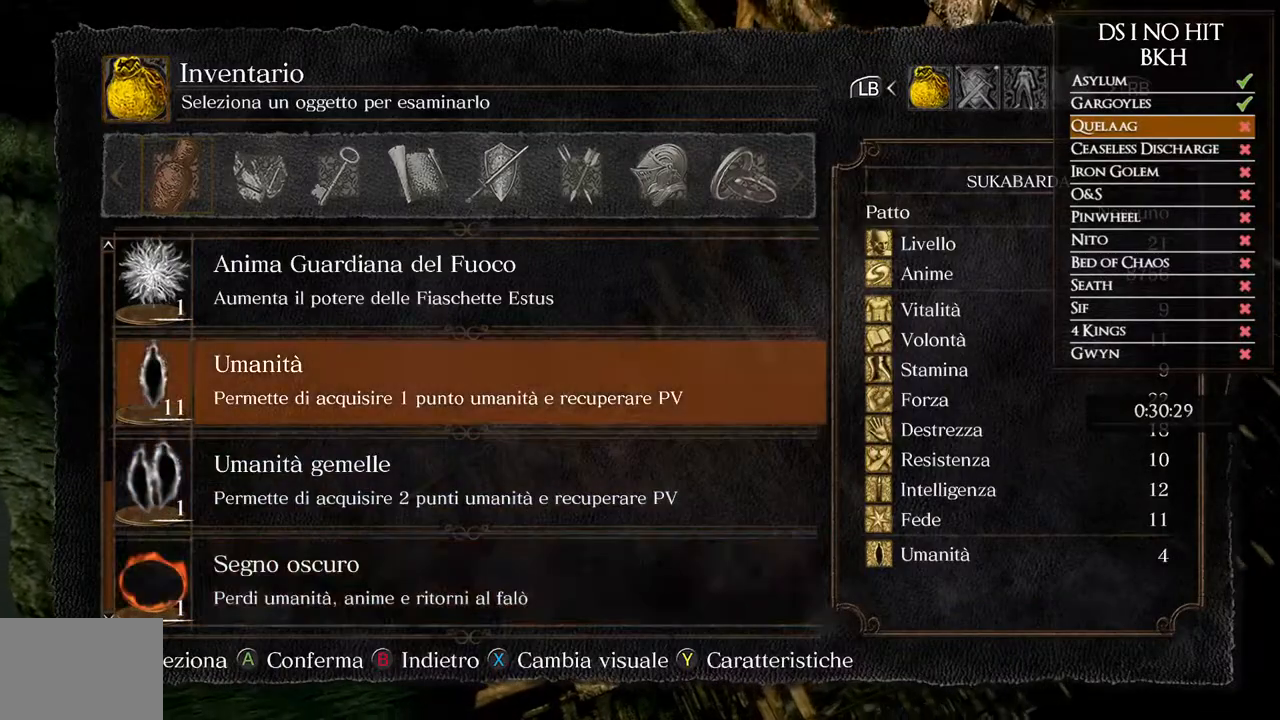
{"buttons": [], "left_stick": "center", "right_stick": "center", "events": [[67, "B", "down"], [183, "B", "up"], [217, "DPAD_RIGHT", "down"], [283, "DPAD_RIGHT", "up"], [300, "A", "down"], [367, "DPAD_RIGHT", "down"], [383, "A", "up"], [450, "DPAD_RIGHT", "up"]]}
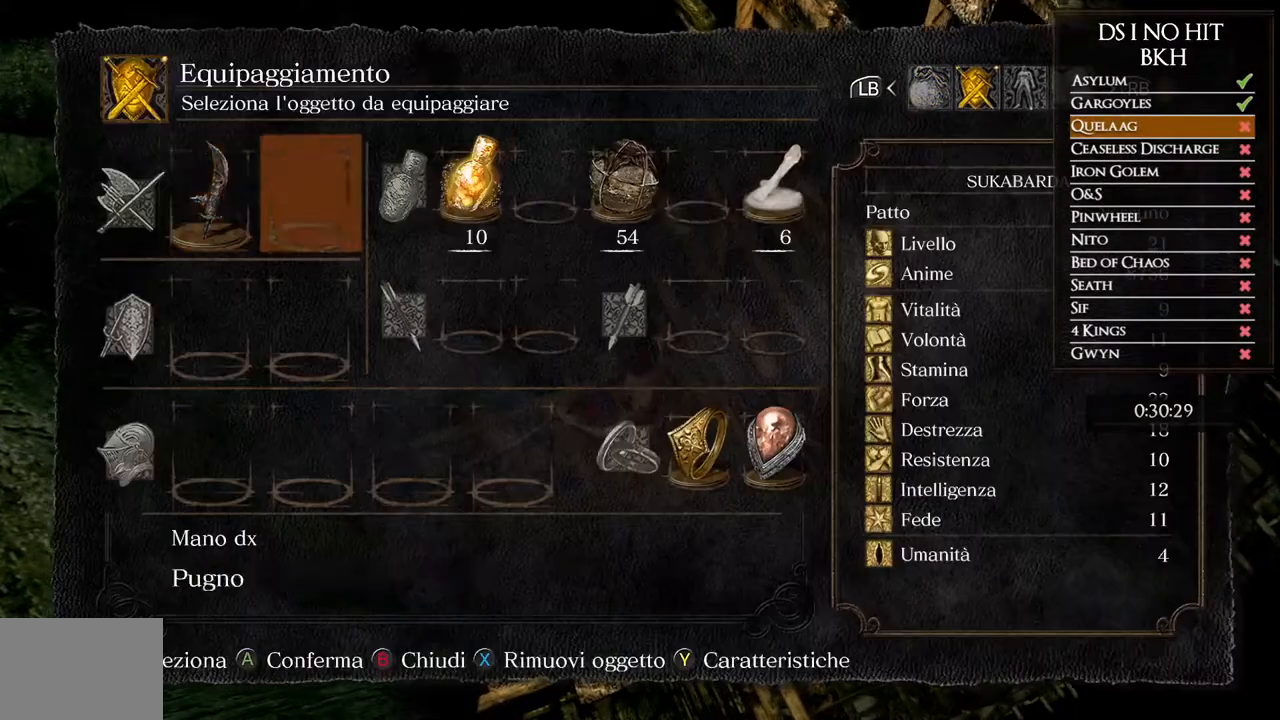
{"buttons": [], "left_stick": "center", "right_stick": "center", "events": [[17, "DPAD_RIGHT", "down"], [83, "DPAD_RIGHT", "up"], [150, "DPAD_RIGHT", "down"], [217, "DPAD_RIGHT", "up"], [267, "DPAD_RIGHT", "down"], [333, "DPAD_RIGHT", "up"], [400, "DPAD_RIGHT", "down"], [467, "DPAD_RIGHT", "up"]]}
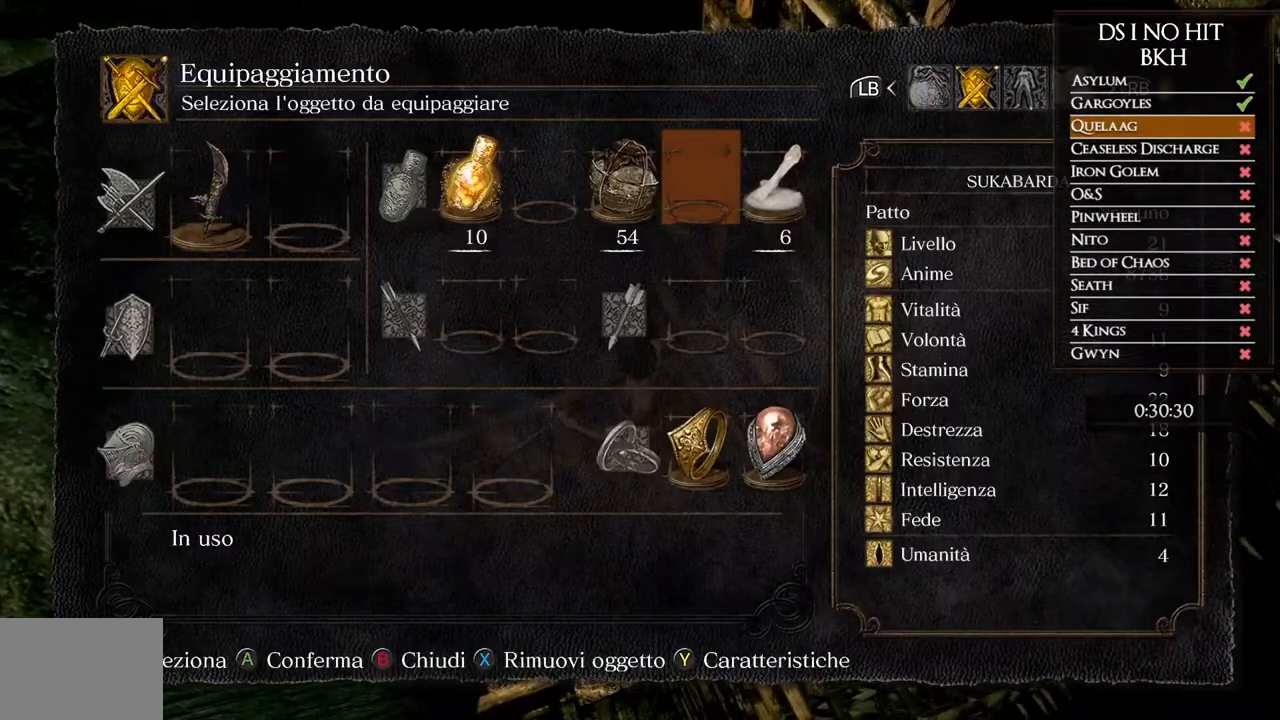
{"buttons": [], "left_stick": "center", "right_stick": "center", "events": [[17, "A", "down"], [100, "A", "up"]]}
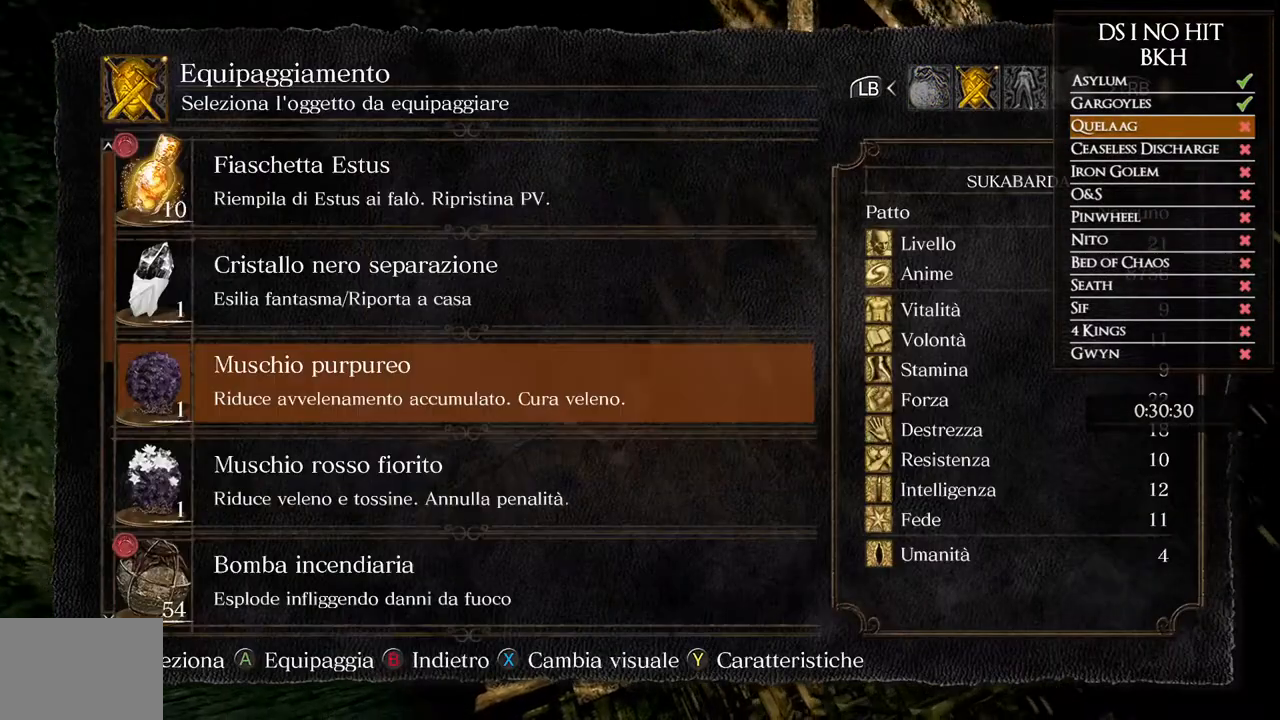
{"buttons": [], "left_stick": "left", "right_stick": "center", "events": [[50, "A", "down"], [117, "A", "up"], [217, "B", "down"], [283, "B", "up"], [333, "B", "down"], [400, "B", "up"], [400, "left_stick", "left"]]}
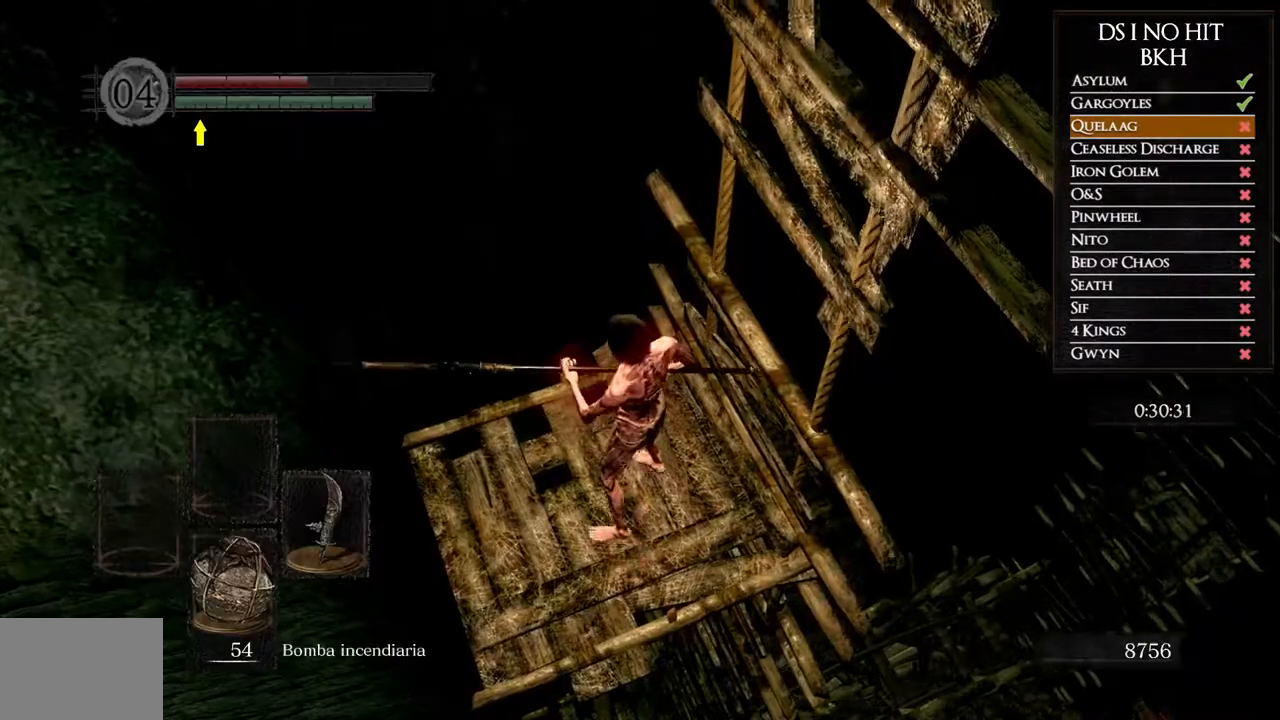
{"buttons": [], "left_stick": "center", "right_stick": "center", "events": [[50, "right_stick", "down-left"], [67, "left_stick", "center"], [217, "DPAD_DOWN", "down"], [267, "right_stick", "center"], [350, "DPAD_DOWN", "up"]]}
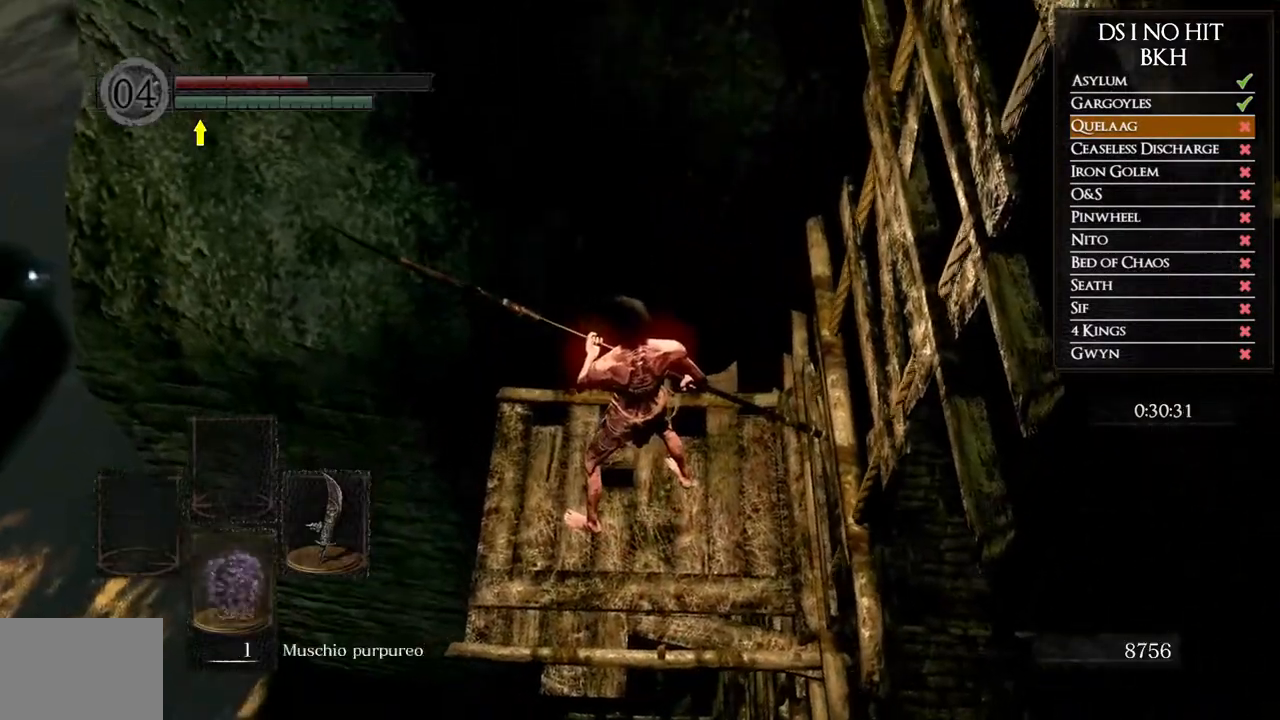
{"buttons": [], "left_stick": "center", "right_stick": "down", "events": [[417, "right_stick", "down"]]}
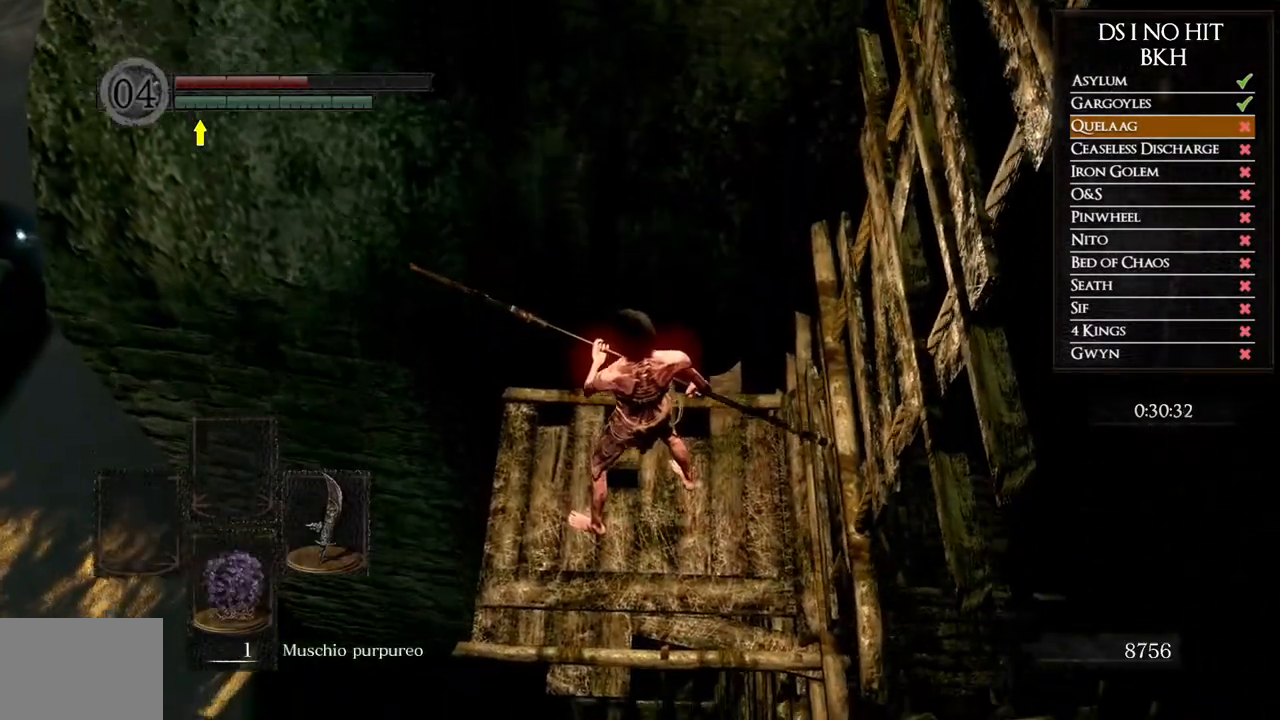
{"buttons": [], "left_stick": "center", "right_stick": "center", "events": [[250, "right_stick", "center"]]}
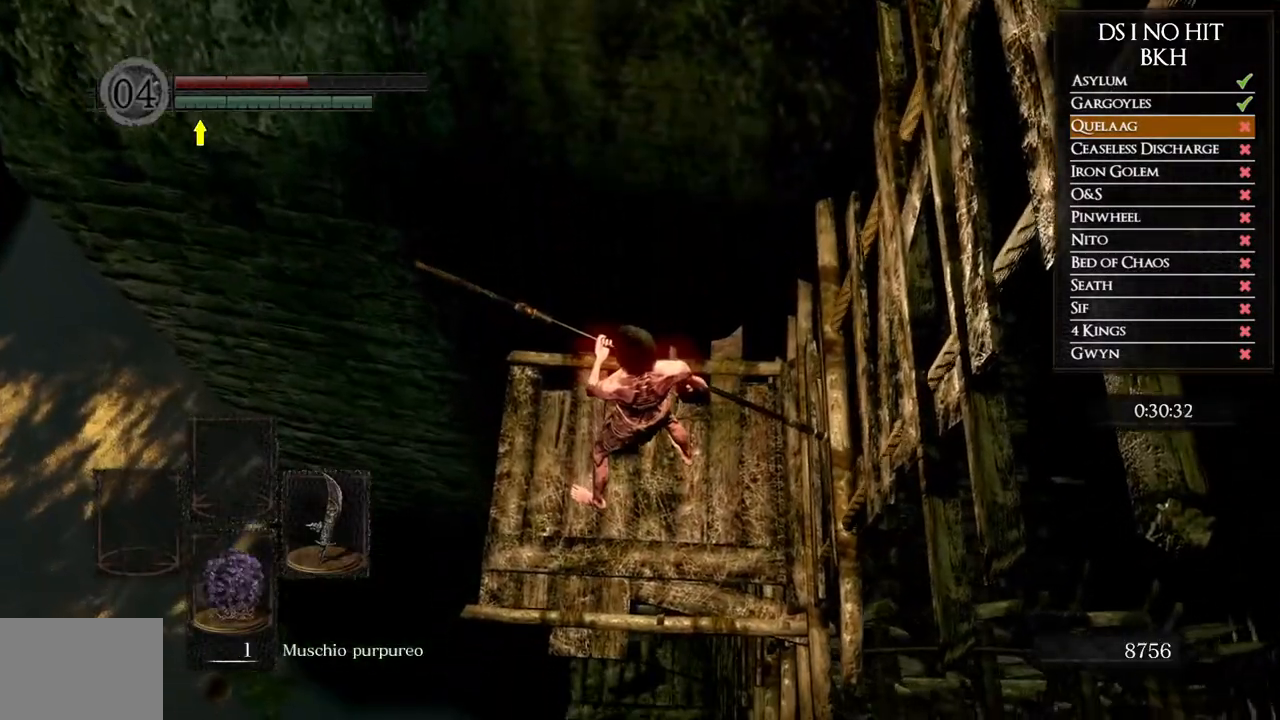
{"buttons": [], "left_stick": "center", "right_stick": "center", "events": []}
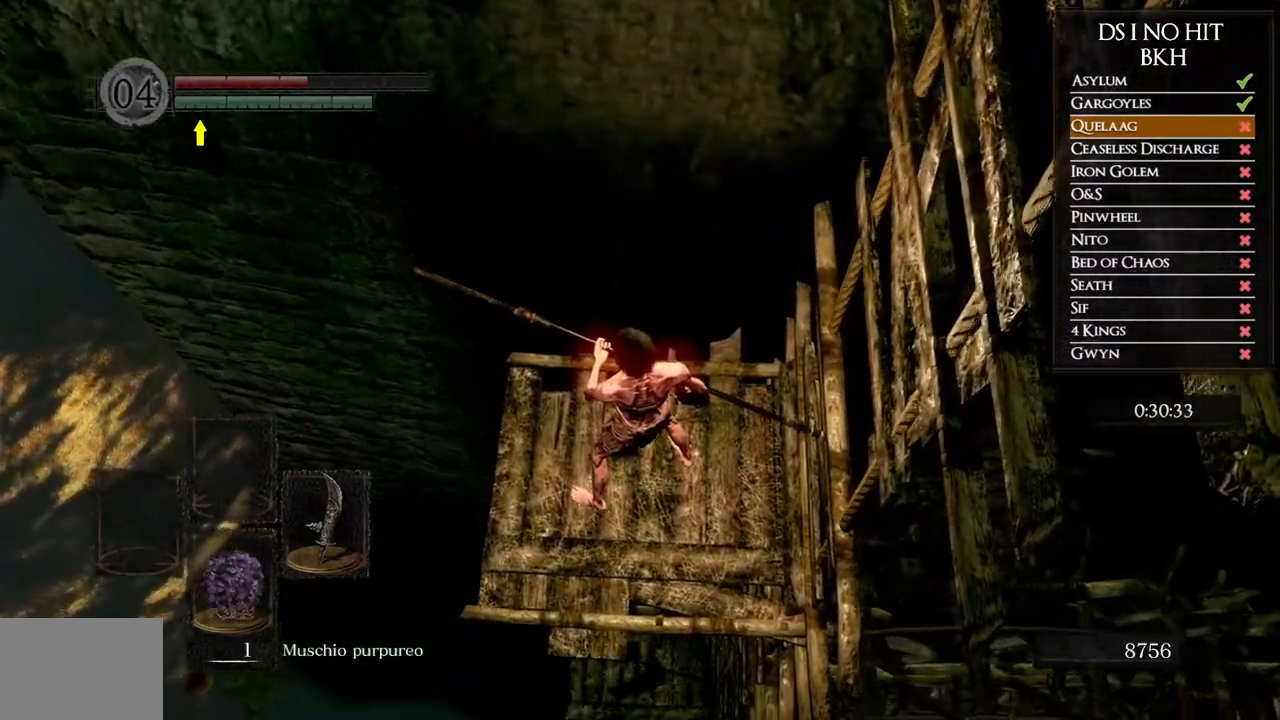
{"buttons": [], "left_stick": "center", "right_stick": "down-left", "events": [[483, "right_stick", "down-left"]]}
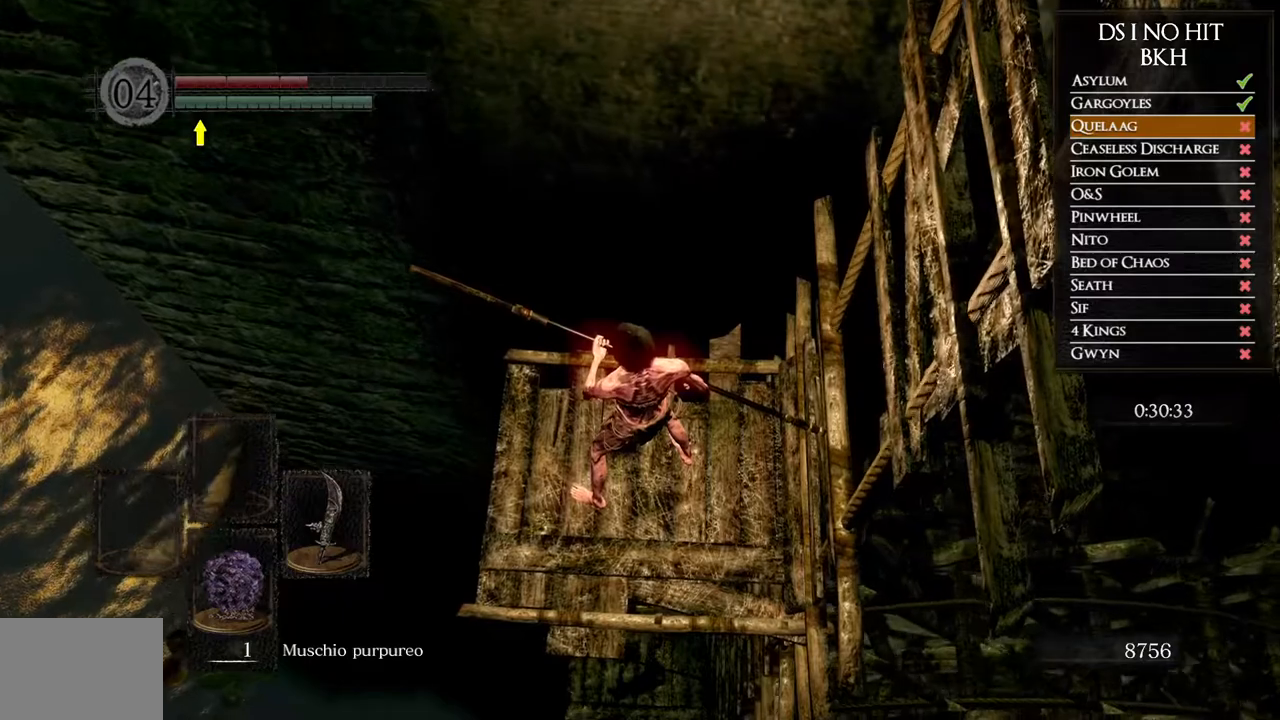
{"buttons": [], "left_stick": "center", "right_stick": "center", "events": [[150, "right_stick", "center"]]}
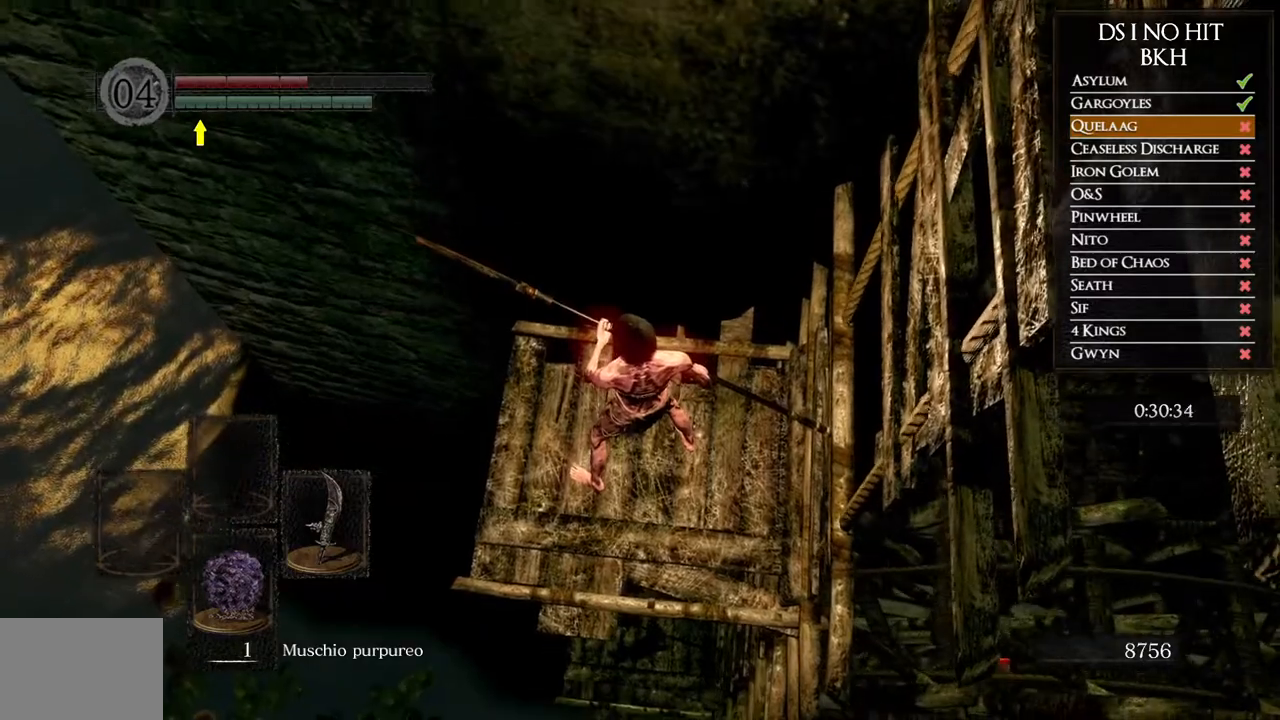
{"buttons": [], "left_stick": "center", "right_stick": "center", "events": [[267, "left_stick", "up-left"], [467, "left_stick", "center"]]}
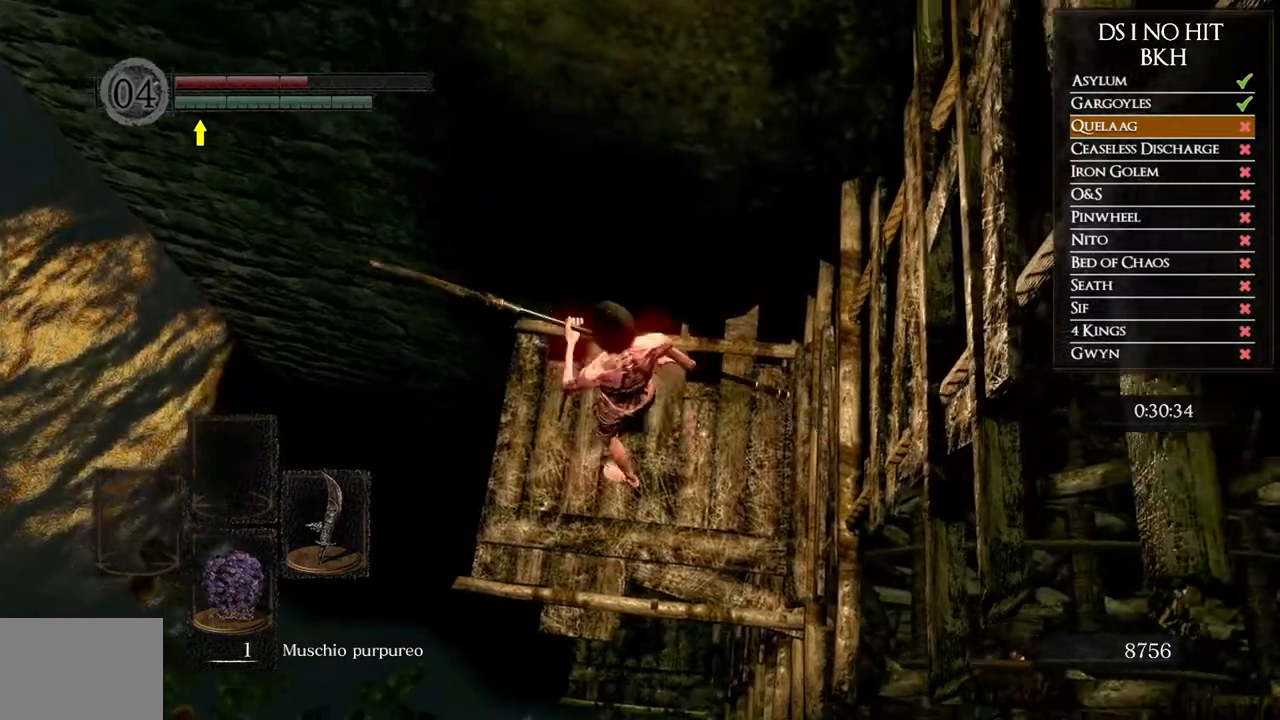
{"buttons": [], "left_stick": "center", "right_stick": "center", "events": [[317, "left_stick", "left"], [450, "left_stick", "center"]]}
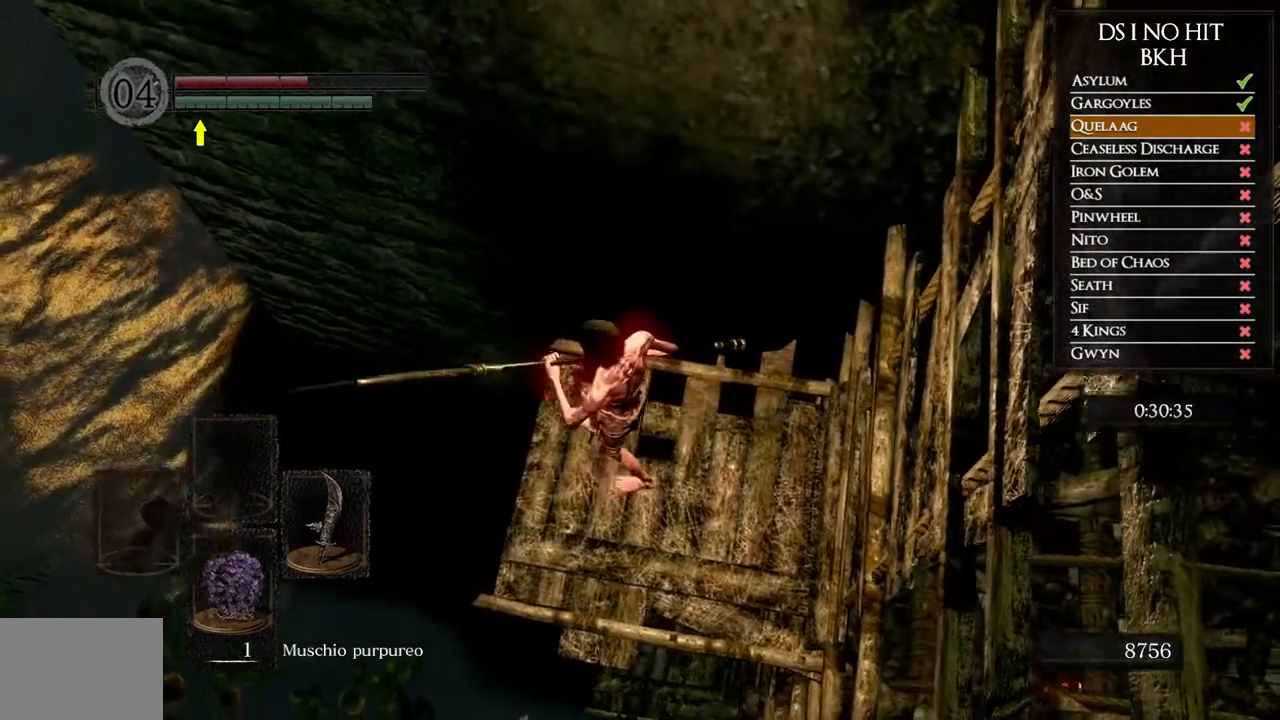
{"buttons": [], "left_stick": "center", "right_stick": "down", "events": [[467, "right_stick", "down"]]}
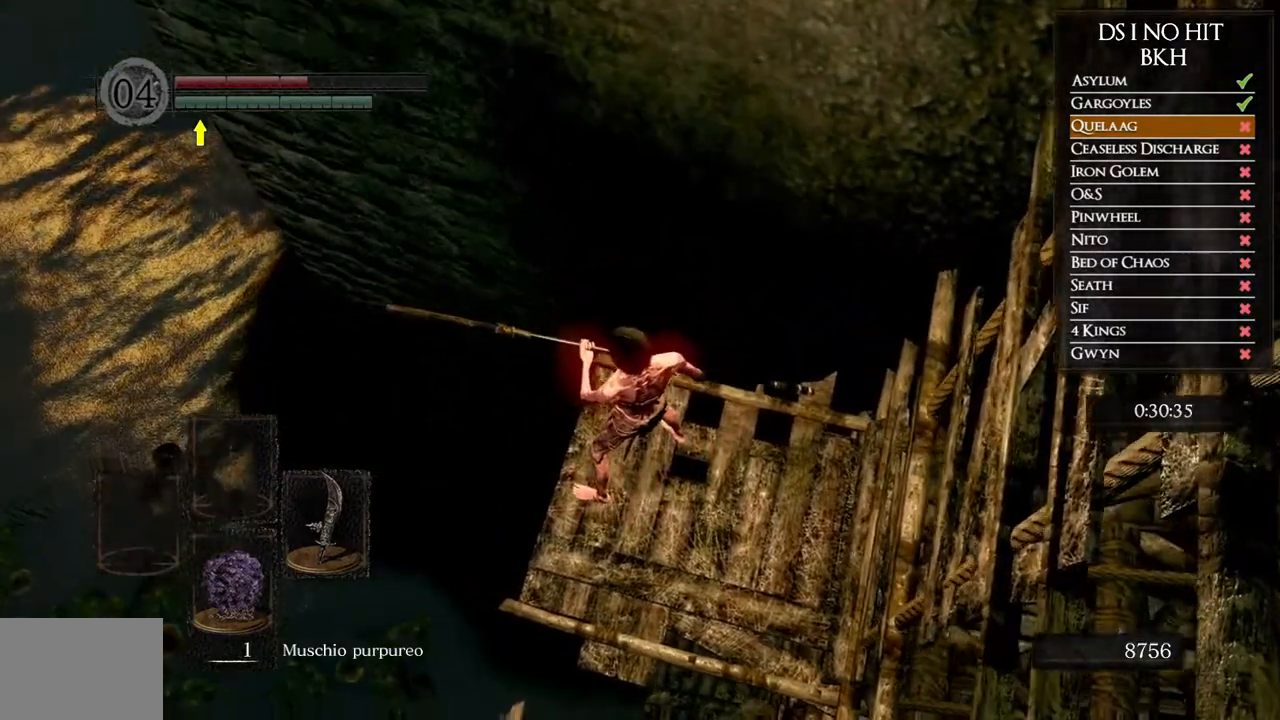
{"buttons": [], "left_stick": "center", "right_stick": "center", "events": [[200, "right_stick", "center"]]}
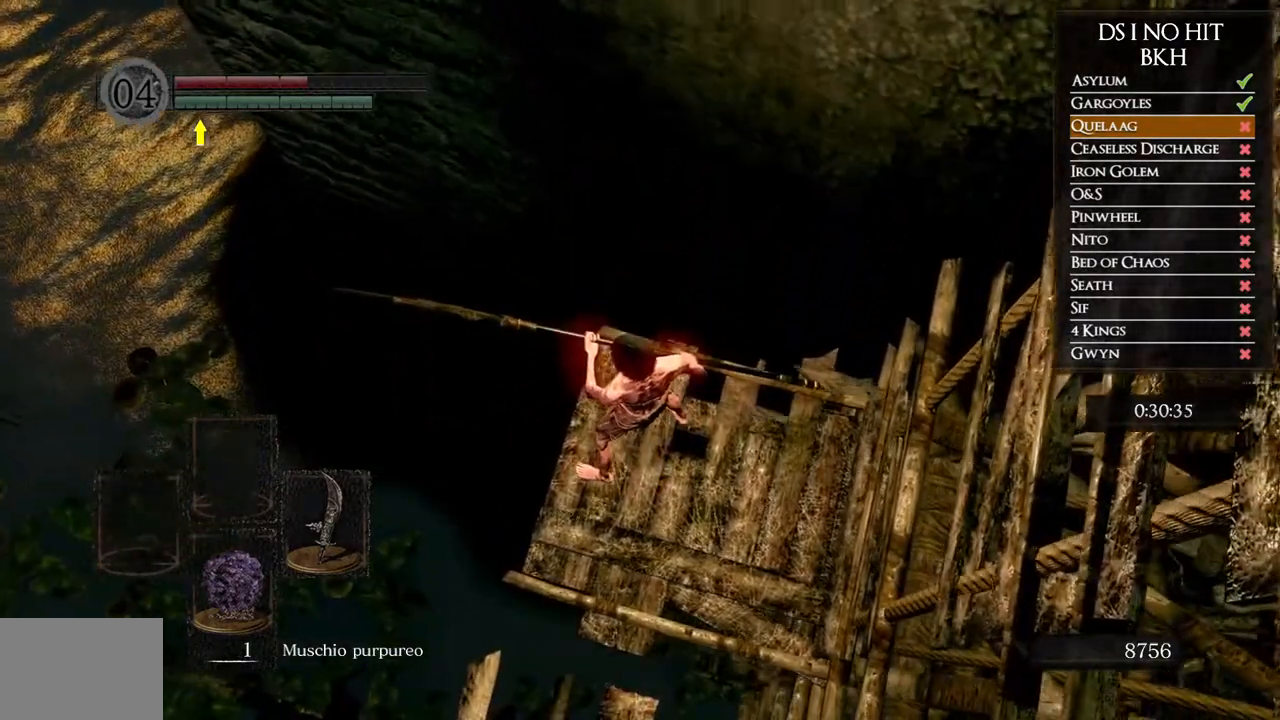
{"buttons": [], "left_stick": "up-left", "right_stick": "up", "events": [[67, "left_stick", "up-left"], [117, "B", "down"], [183, "B", "up"], [250, "B", "down"], [350, "B", "up"], [467, "right_stick", "up"]]}
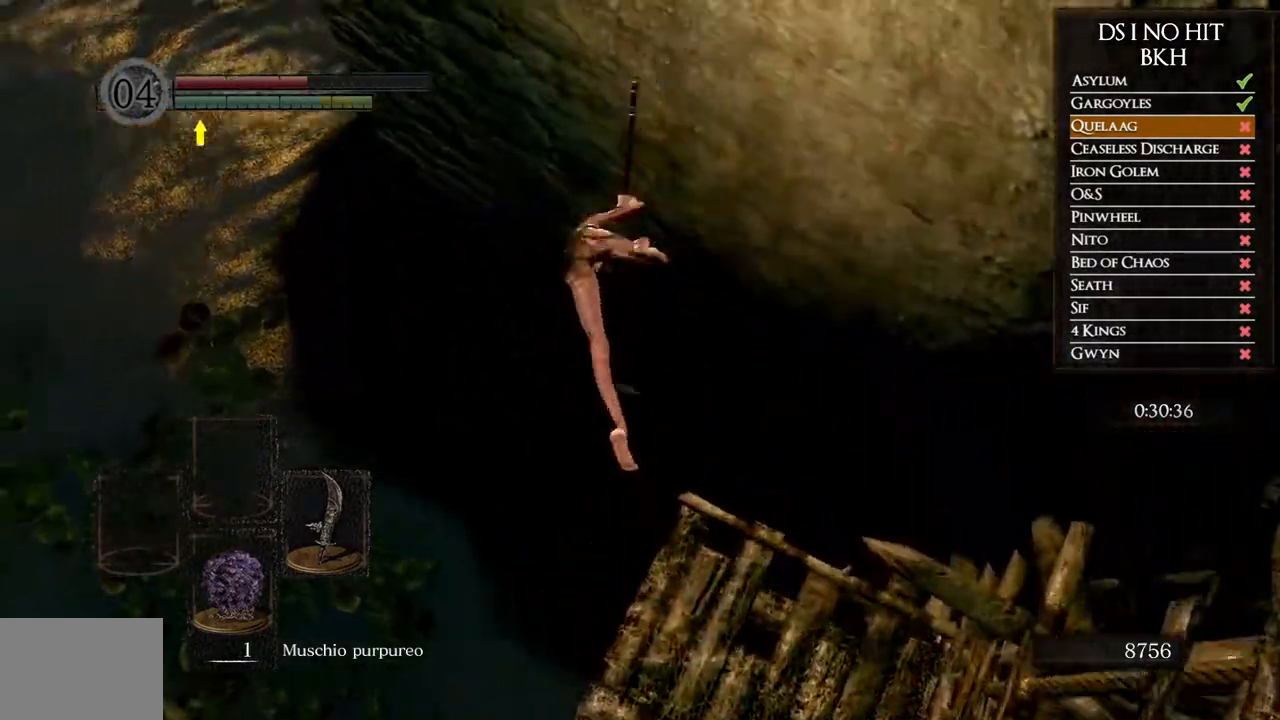
{"buttons": [], "left_stick": "up-left", "right_stick": "center", "events": [[133, "right_stick", "center"], [233, "B", "down"], [333, "B", "up"], [400, "B", "down"], [500, "B", "up"]]}
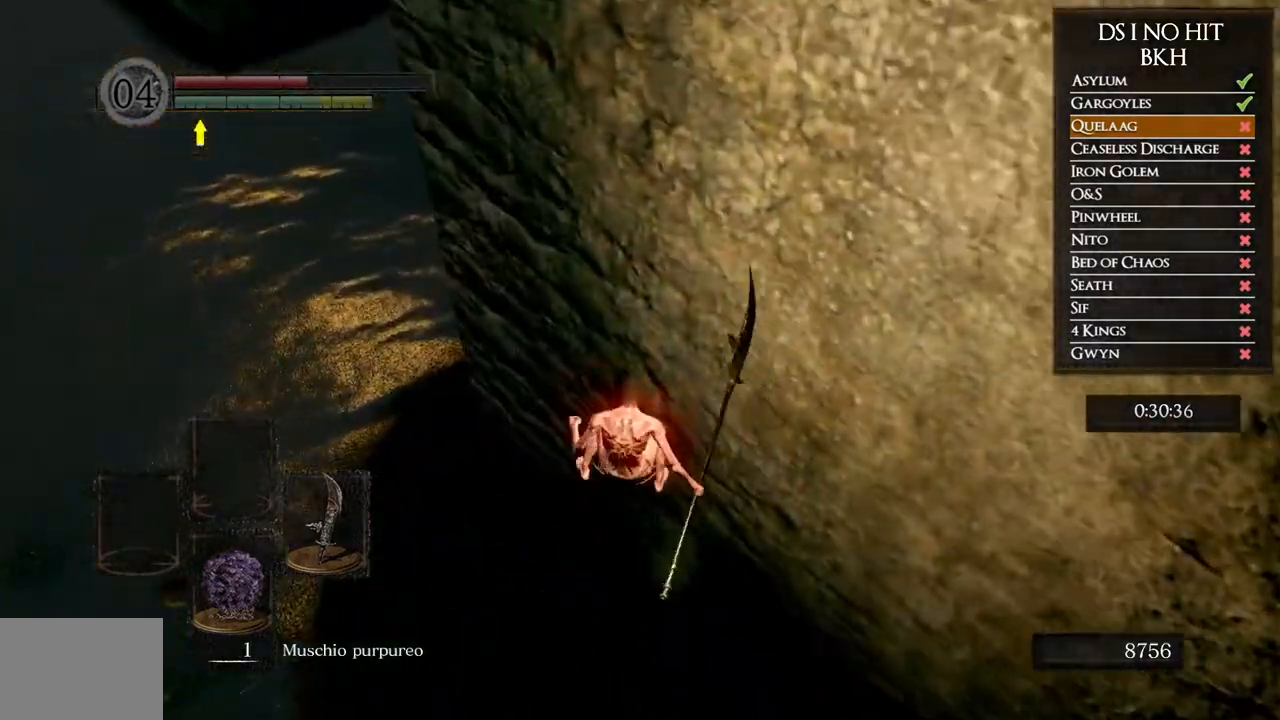
{"buttons": ["B"], "left_stick": "up-left", "right_stick": "center", "events": [[50, "B", "down"], [150, "B", "up"], [217, "B", "down"], [300, "B", "up"], [367, "B", "down"], [450, "B", "up"], [500, "B", "down"]]}
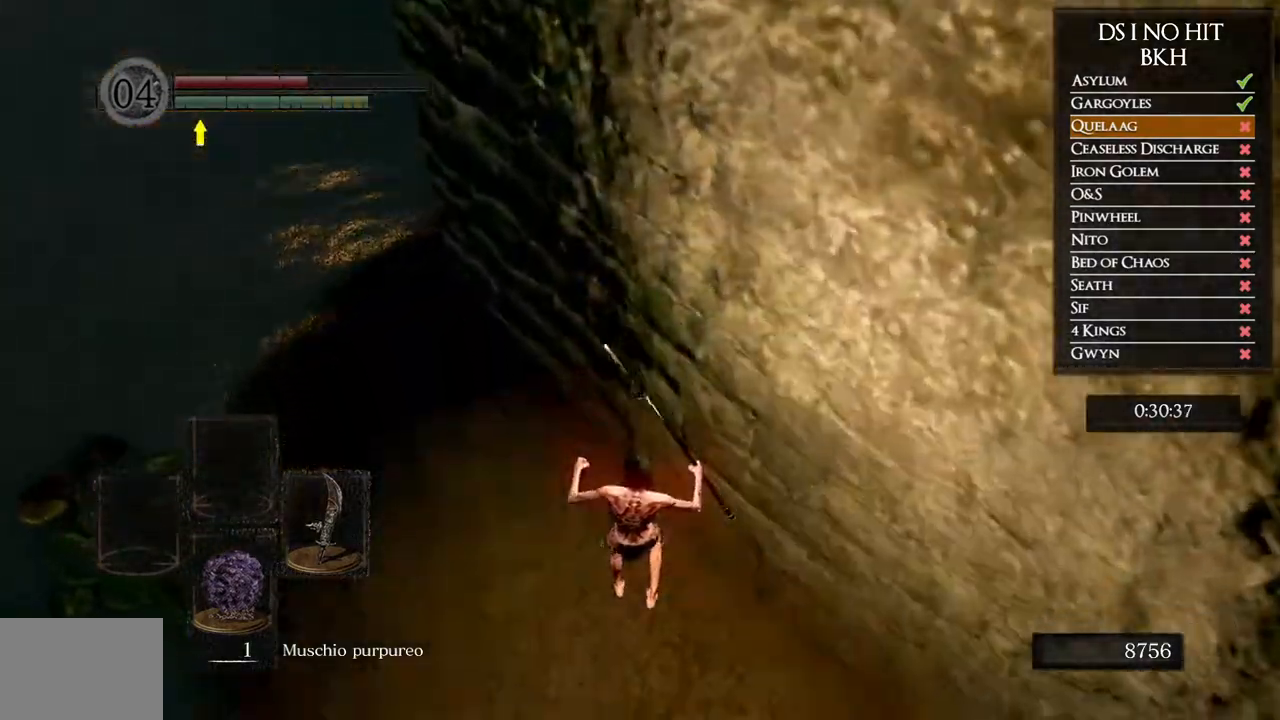
{"buttons": [], "left_stick": "up-left", "right_stick": "center", "events": [[100, "B", "up"], [183, "B", "down"], [250, "B", "up"], [300, "B", "down"], [400, "B", "up"]]}
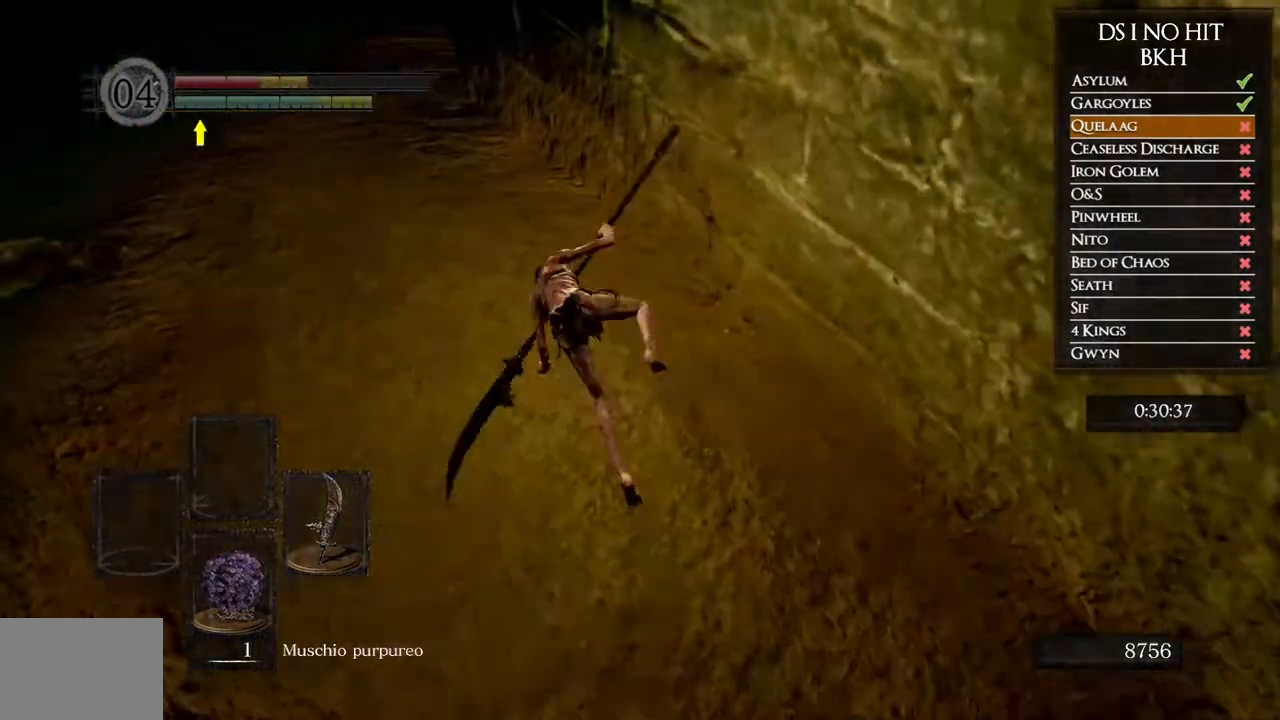
{"buttons": ["B"], "left_stick": "up-left", "right_stick": "center", "events": [[17, "right_stick", "right"], [367, "right_stick", "center"], [433, "B", "down"]]}
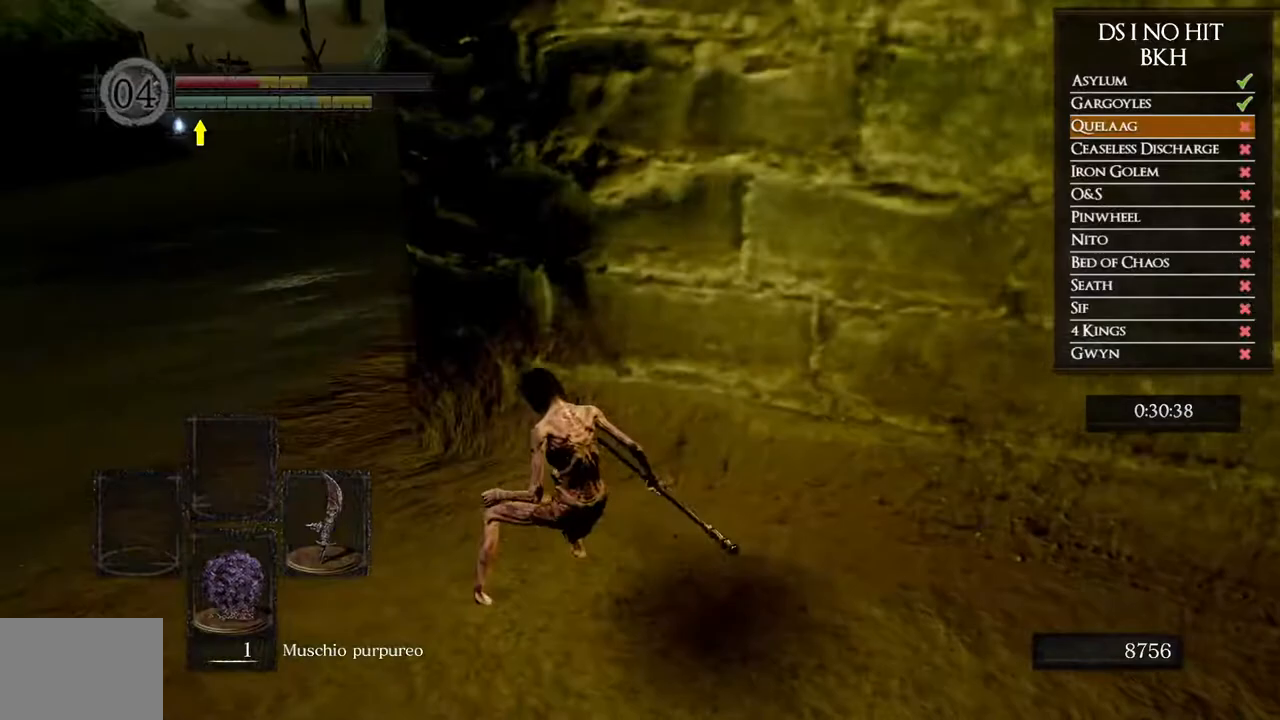
{"buttons": ["B"], "left_stick": "up-left", "right_stick": "center", "events": []}
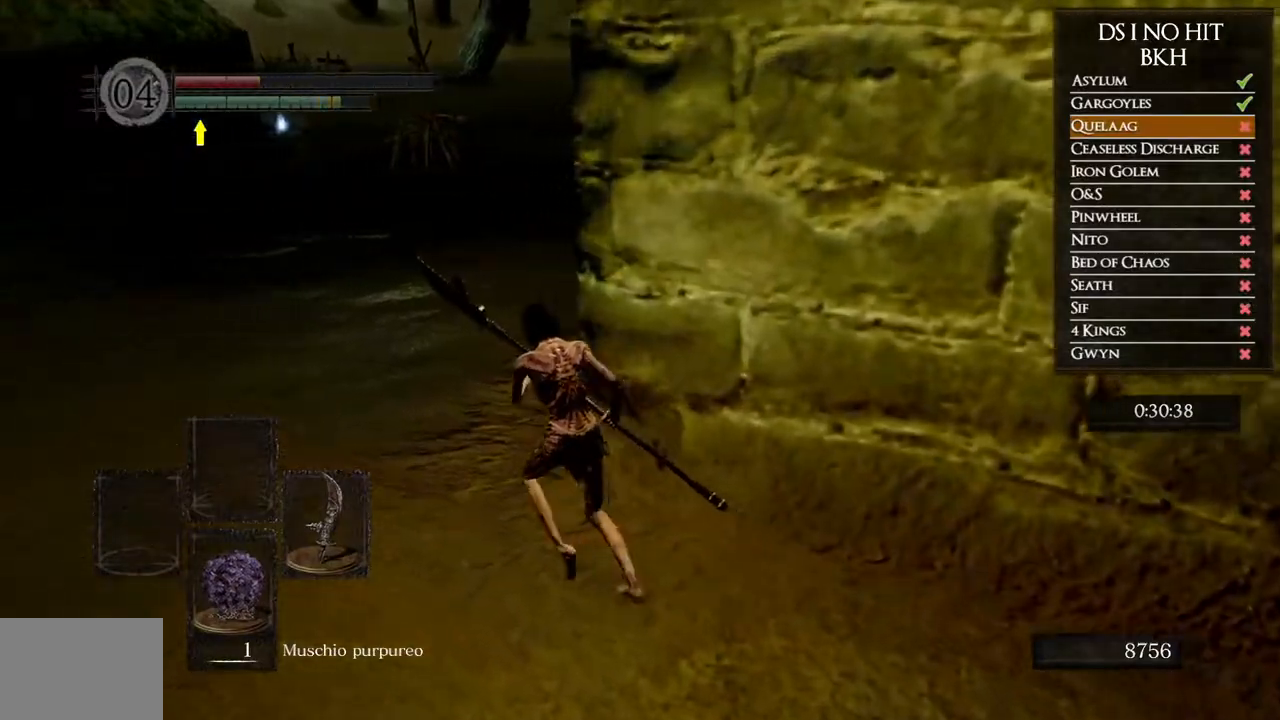
{"buttons": ["B"], "left_stick": "up-right", "right_stick": "center", "events": [[200, "left_stick", "up"], [450, "left_stick", "up-right"]]}
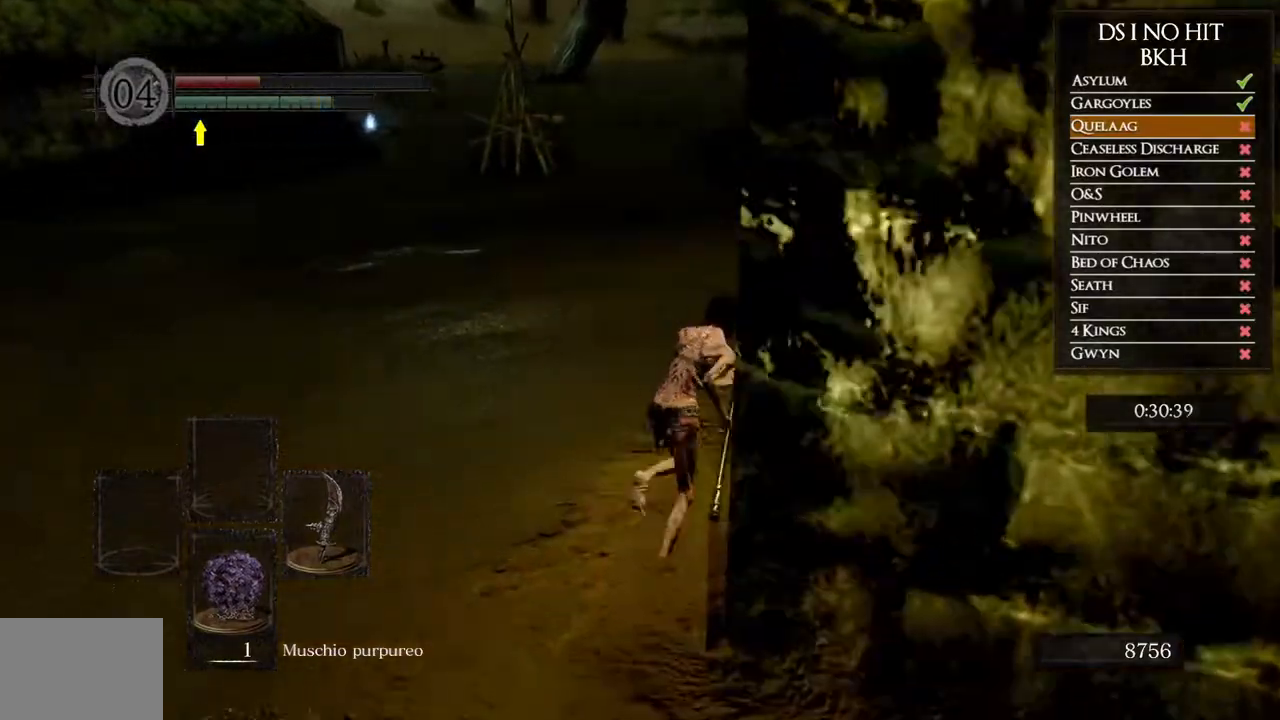
{"buttons": ["B"], "left_stick": "up", "right_stick": "center", "events": [[467, "left_stick", "up"]]}
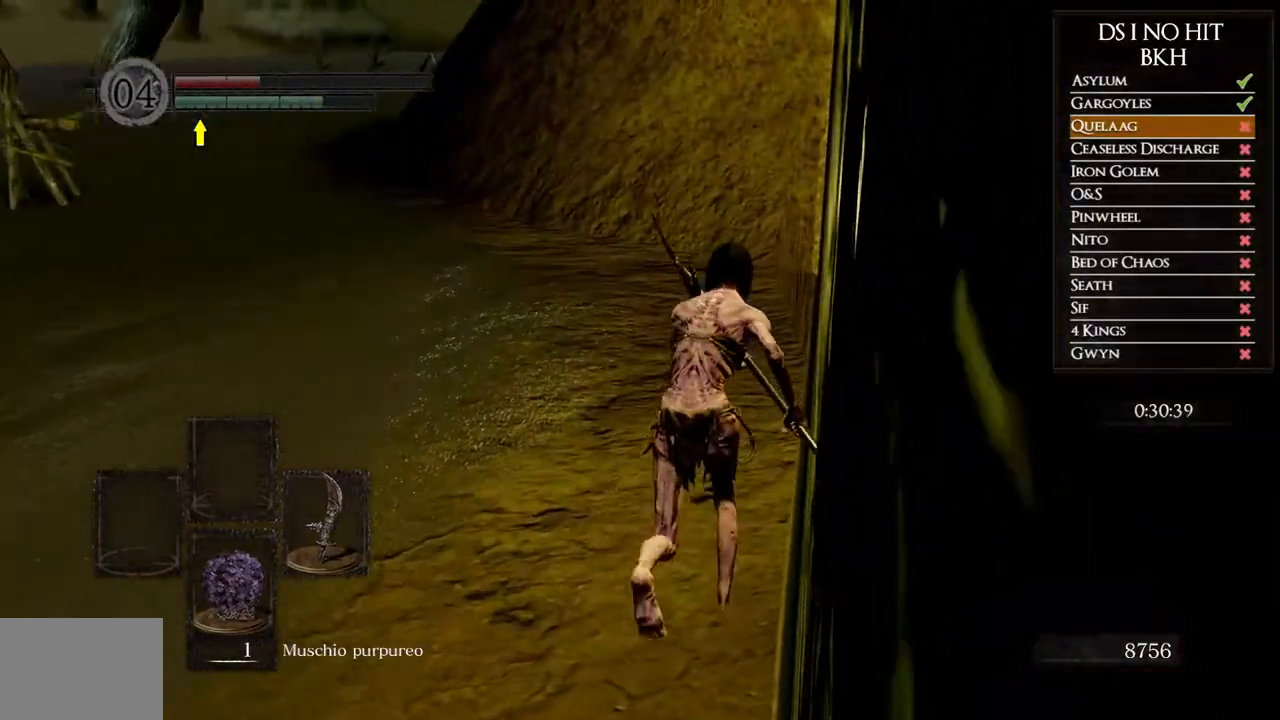
{"buttons": [], "left_stick": "up", "right_stick": "center", "events": [[317, "B", "up"]]}
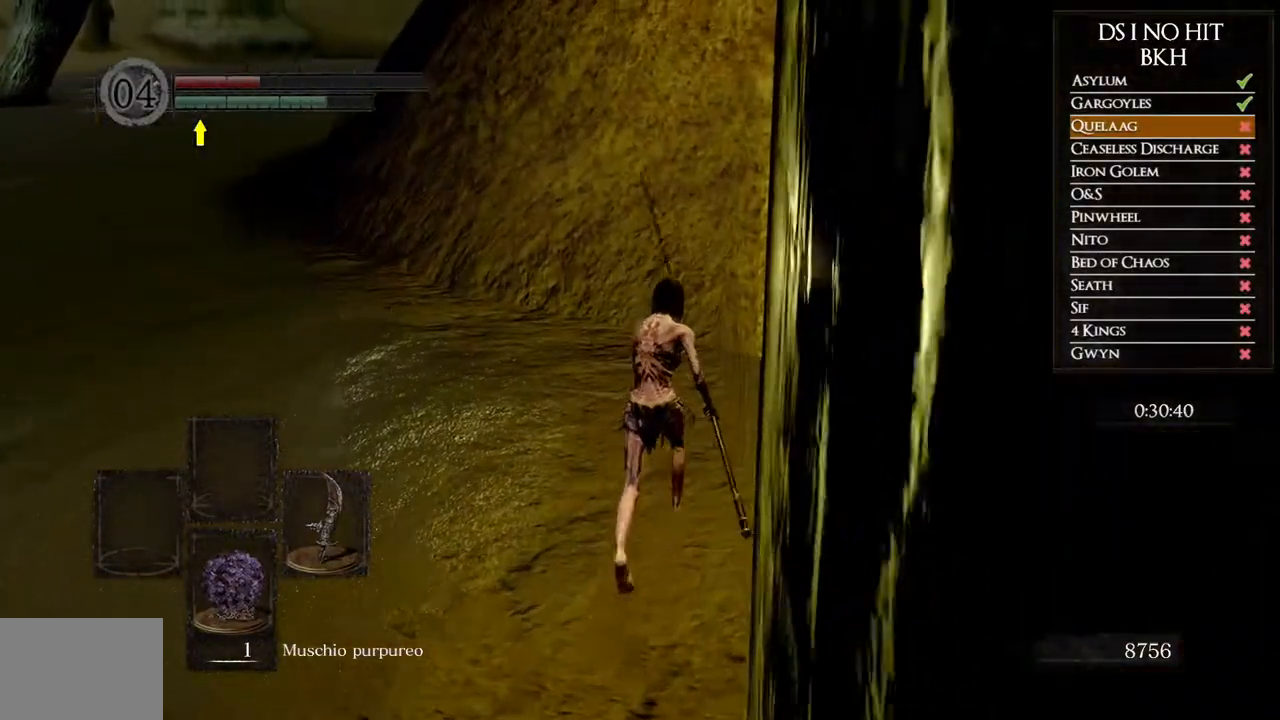
{"buttons": ["B"], "left_stick": "up", "right_stick": "center", "events": [[17, "right_stick", "left"], [167, "right_stick", "center"], [333, "B", "down"]]}
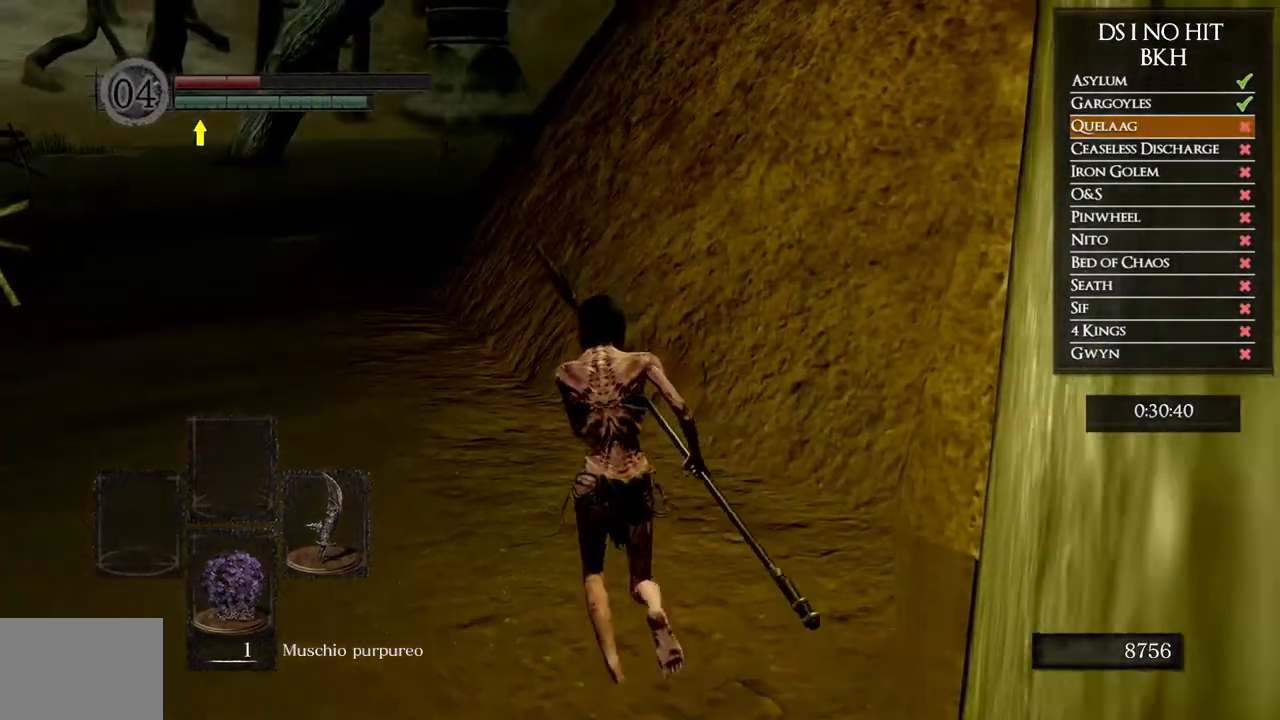
{"buttons": [], "left_stick": "up", "right_stick": "center", "events": [[17, "B", "up"], [167, "B", "down"], [217, "B", "up"], [417, "right_stick", "down"], [467, "right_stick", "center"]]}